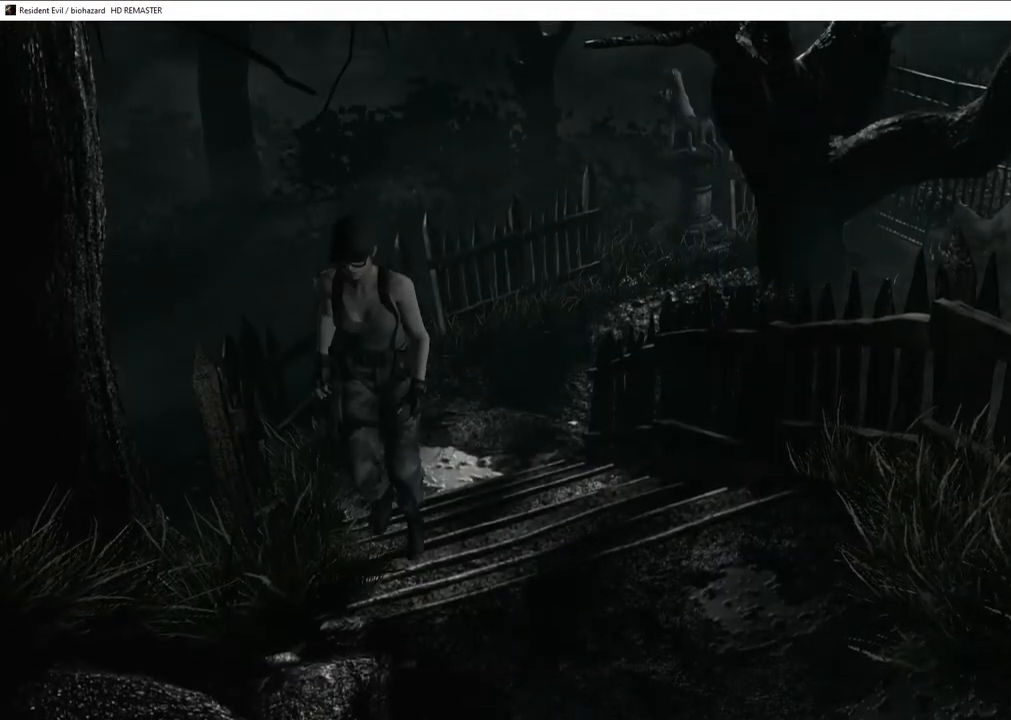
Gameplay with a controller (PlayStation layout); each line is a JSON object with the inputs held at the frame after it. "events" lists button and stick changes between this image and that frame as [ms after this image, input, new state], when the widget could be followed in between.
{"buttons": ["SQUARE", "DPAD_UP", "DPAD_LEFT"], "left_stick": "center", "right_stick": "center", "events": [[33, "right_stick", "down-left"], [67, "right_stick", "up-left"], [133, "right_stick", "down-left"], [150, "R3", "down"], [217, "R3", "up"], [217, "right_stick", "left"], [333, "right_stick", "center"], [350, "DPAD_LEFT", "down"], [400, "SQUARE", "down"]]}
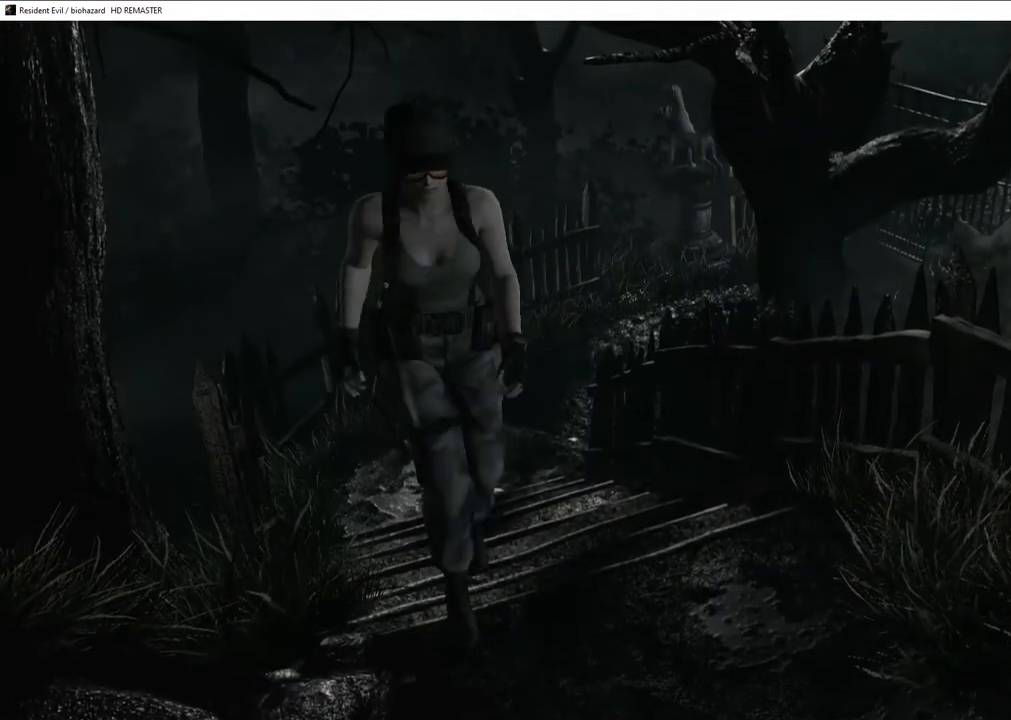
{"buttons": ["SQUARE", "DPAD_UP", "DPAD_RIGHT"], "left_stick": "center", "right_stick": "center", "events": [[83, "DPAD_LEFT", "up"], [350, "DPAD_RIGHT", "down"]]}
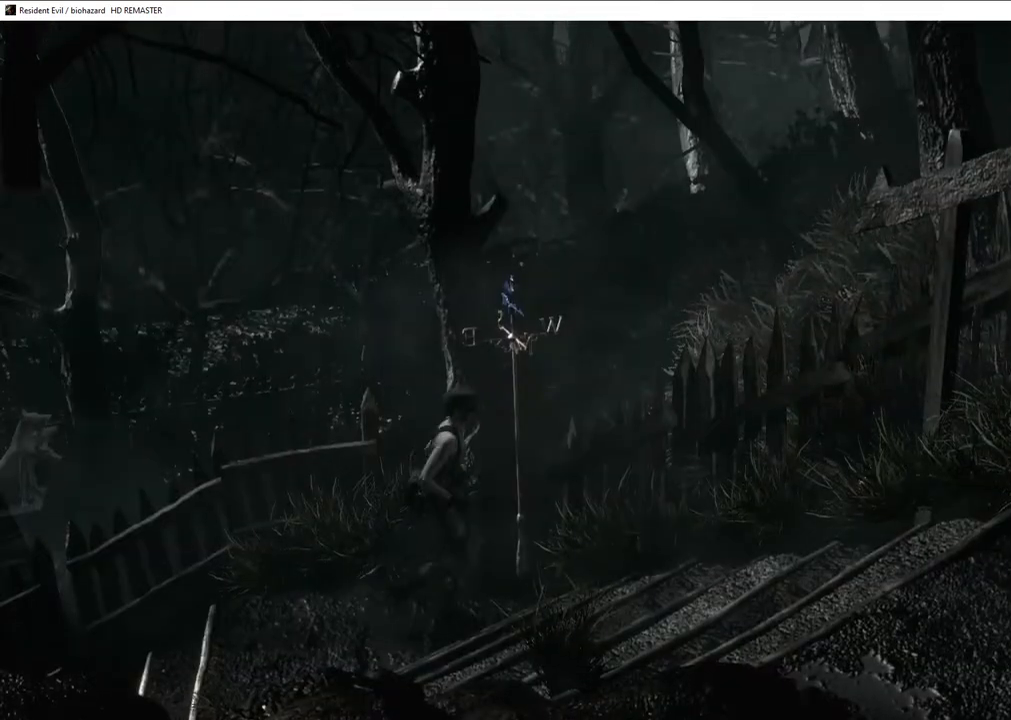
{"buttons": ["DPAD_UP"], "left_stick": "center", "right_stick": "down", "events": [[217, "DPAD_RIGHT", "up"], [233, "SQUARE", "up"], [333, "right_stick", "up"], [433, "right_stick", "left"], [500, "right_stick", "down"]]}
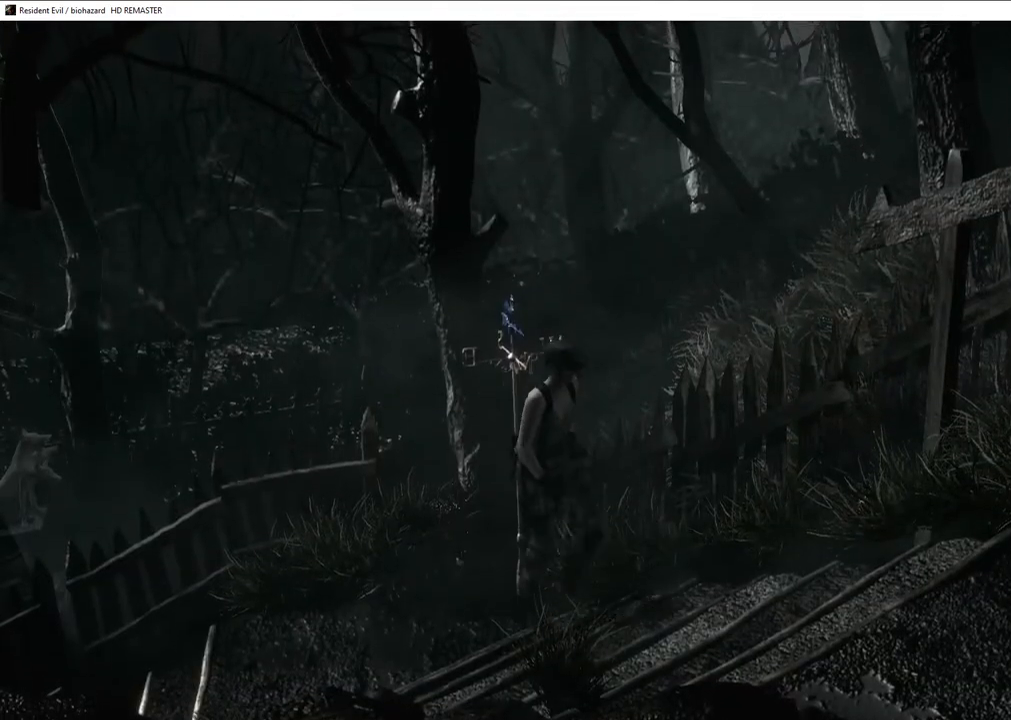
{"buttons": ["R3", "DPAD_UP"], "left_stick": "center", "right_stick": "down-left", "events": [[33, "right_stick", "left"], [67, "right_stick", "up-left"], [117, "right_stick", "down-left"], [233, "right_stick", "up-left"], [283, "right_stick", "down-left"], [367, "right_stick", "up-right"], [417, "right_stick", "up-left"], [467, "right_stick", "down-left"], [500, "R3", "down"]]}
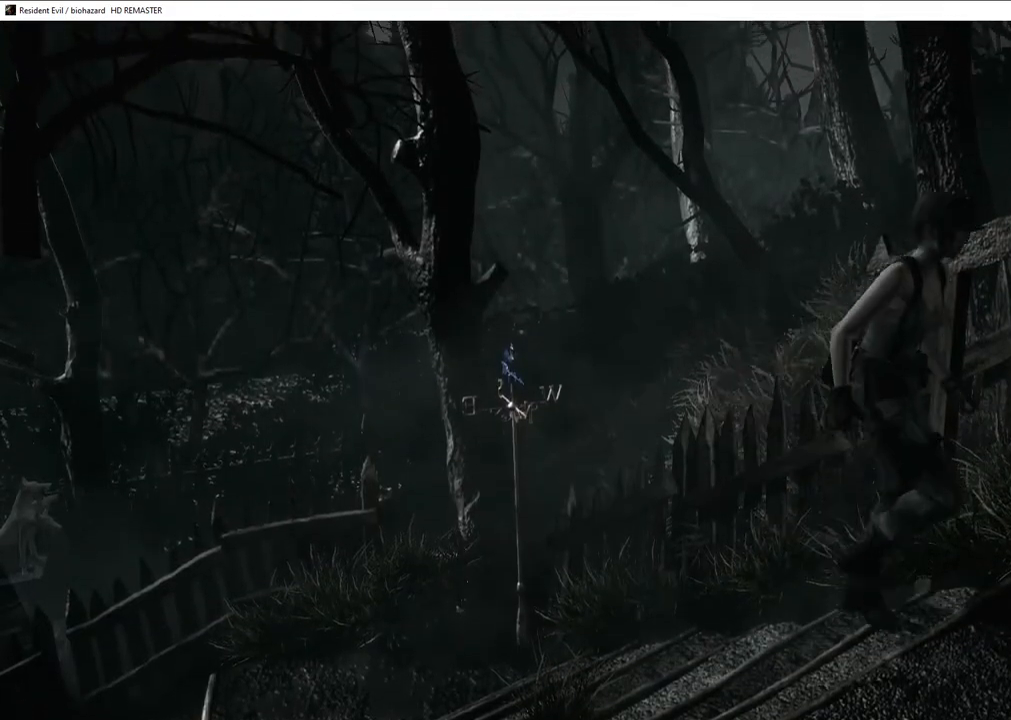
{"buttons": ["SQUARE", "DPAD_UP", "DPAD_LEFT"], "left_stick": "center", "right_stick": "center", "events": [[33, "right_stick", "up"], [50, "R3", "up"], [83, "right_stick", "left"], [167, "DPAD_LEFT", "down"], [167, "right_stick", "center"], [217, "SQUARE", "down"]]}
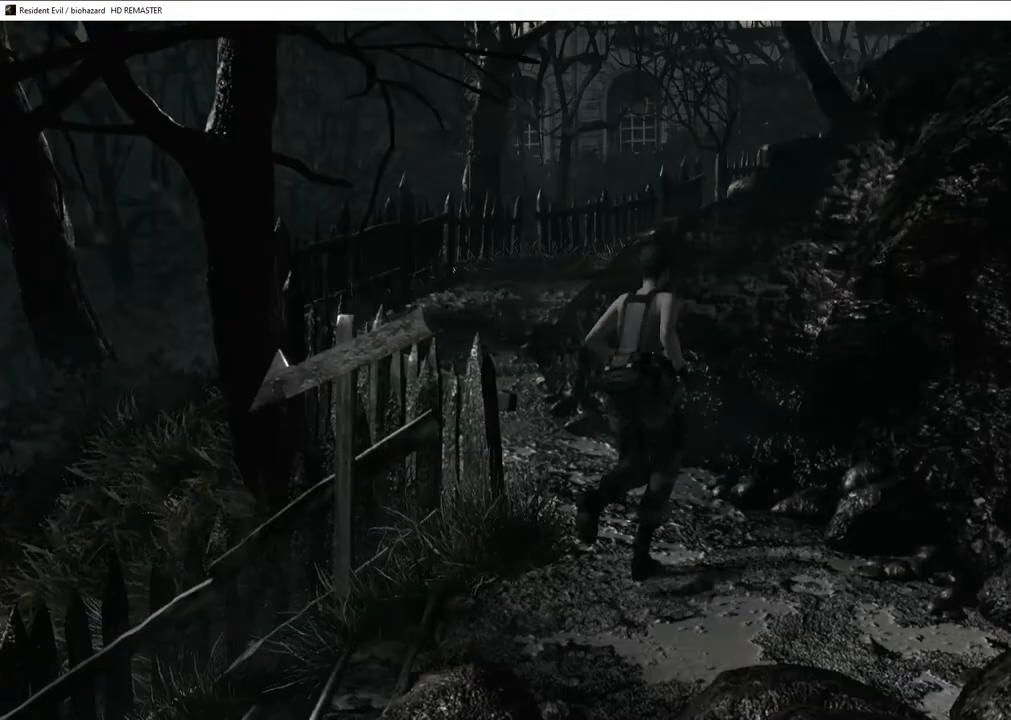
{"buttons": ["SQUARE", "DPAD_UP"], "left_stick": "center", "right_stick": "center", "events": [[300, "DPAD_LEFT", "up"]]}
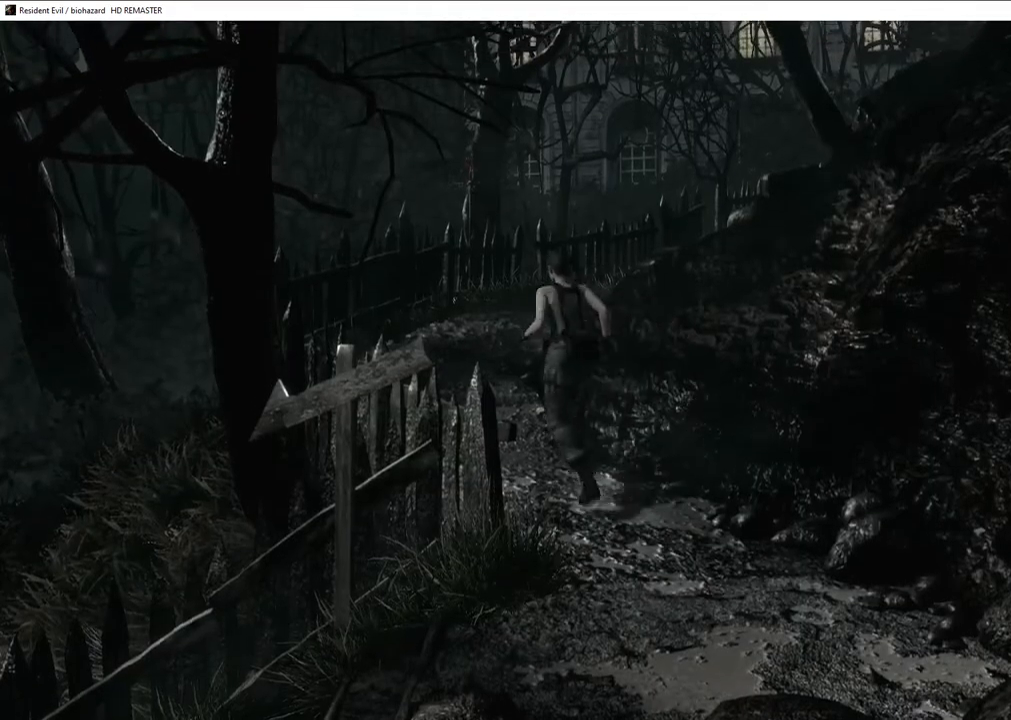
{"buttons": ["SQUARE", "DPAD_UP"], "left_stick": "center", "right_stick": "center", "events": [[283, "DPAD_RIGHT", "down"], [400, "DPAD_RIGHT", "up"]]}
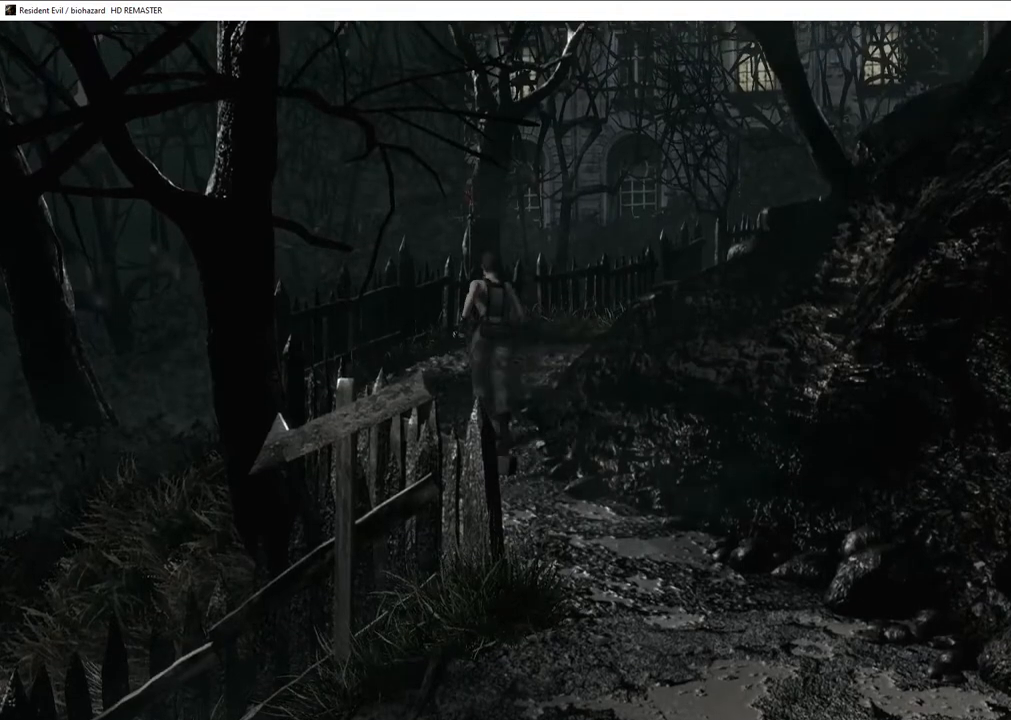
{"buttons": ["CROSS", "SQUARE", "DPAD_UP", "DPAD_RIGHT"], "left_stick": "center", "right_stick": "center", "events": [[317, "CROSS", "down"], [383, "DPAD_RIGHT", "down"]]}
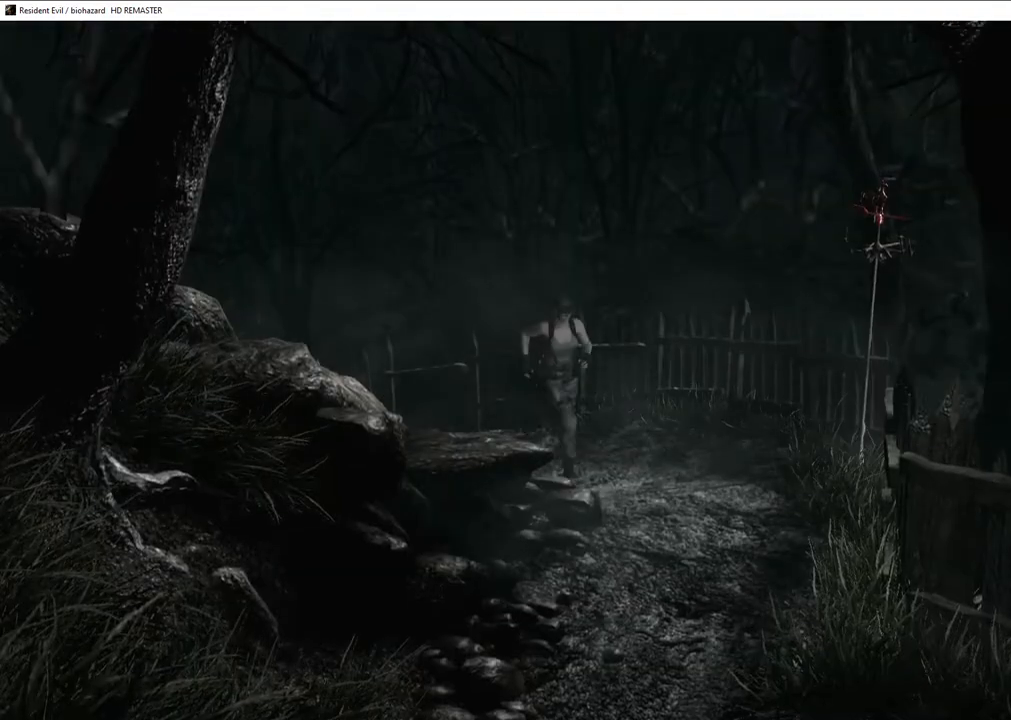
{"buttons": ["SQUARE", "DPAD_UP"], "left_stick": "center", "right_stick": "center", "events": [[17, "DPAD_RIGHT", "up"], [67, "CROSS", "up"], [200, "DPAD_RIGHT", "down"], [267, "CROSS", "down"], [400, "DPAD_RIGHT", "up"], [417, "CROSS", "up"]]}
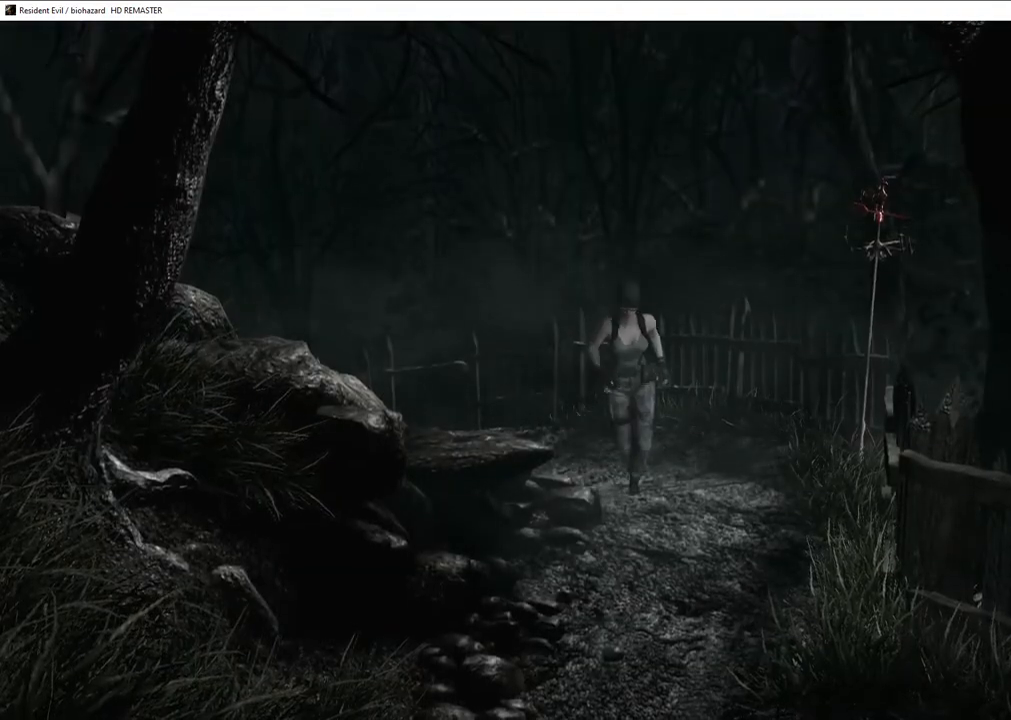
{"buttons": ["SQUARE", "DPAD_UP"], "left_stick": "center", "right_stick": "center", "events": [[217, "CROSS", "down"], [383, "DPAD_RIGHT", "down"], [467, "DPAD_RIGHT", "up"], [483, "CROSS", "up"]]}
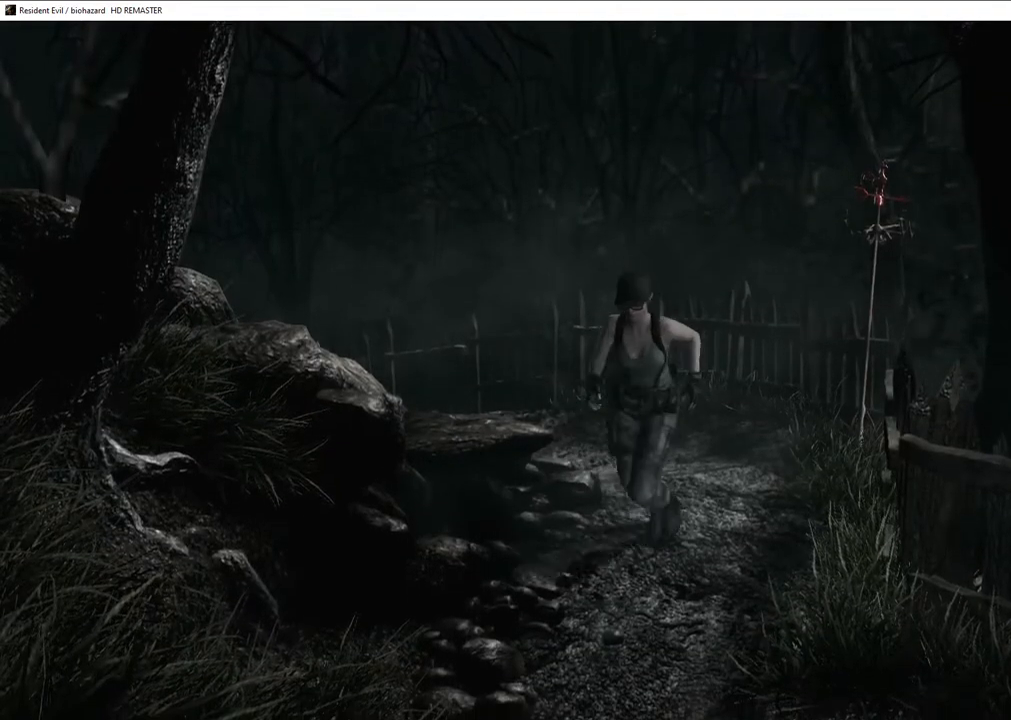
{"buttons": ["CROSS", "SQUARE", "DPAD_UP"], "left_stick": "center", "right_stick": "center", "events": [[200, "CROSS", "down"], [300, "CROSS", "up"], [383, "CROSS", "down"]]}
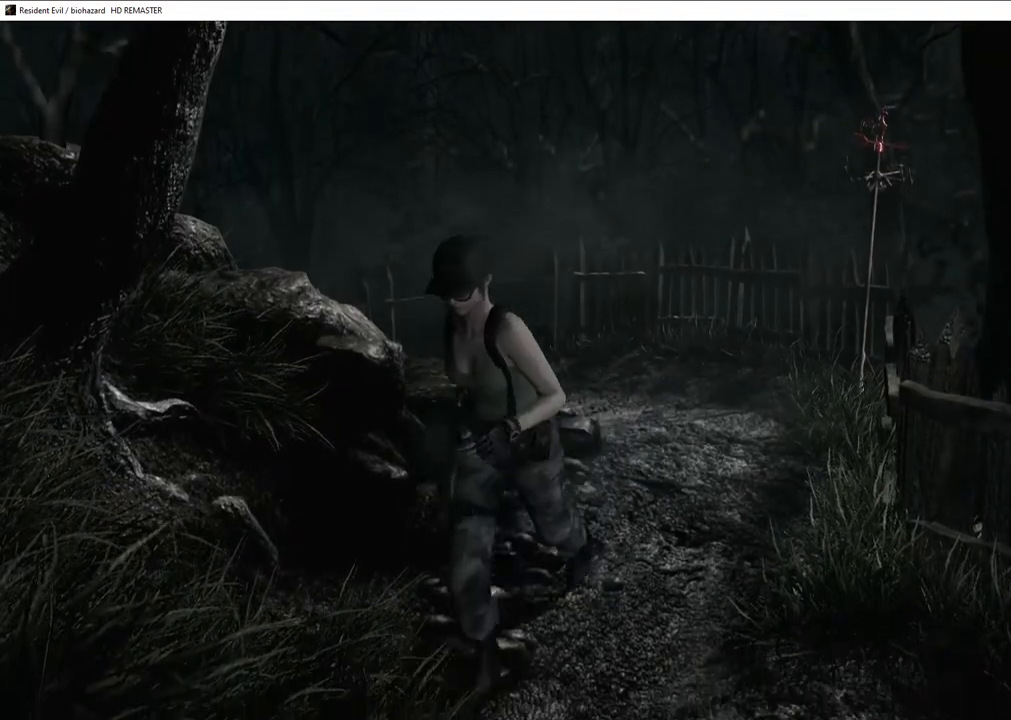
{"buttons": ["CROSS", "SQUARE", "DPAD_UP"], "left_stick": "center", "right_stick": "center", "events": [[33, "CROSS", "up"], [200, "CROSS", "down"]]}
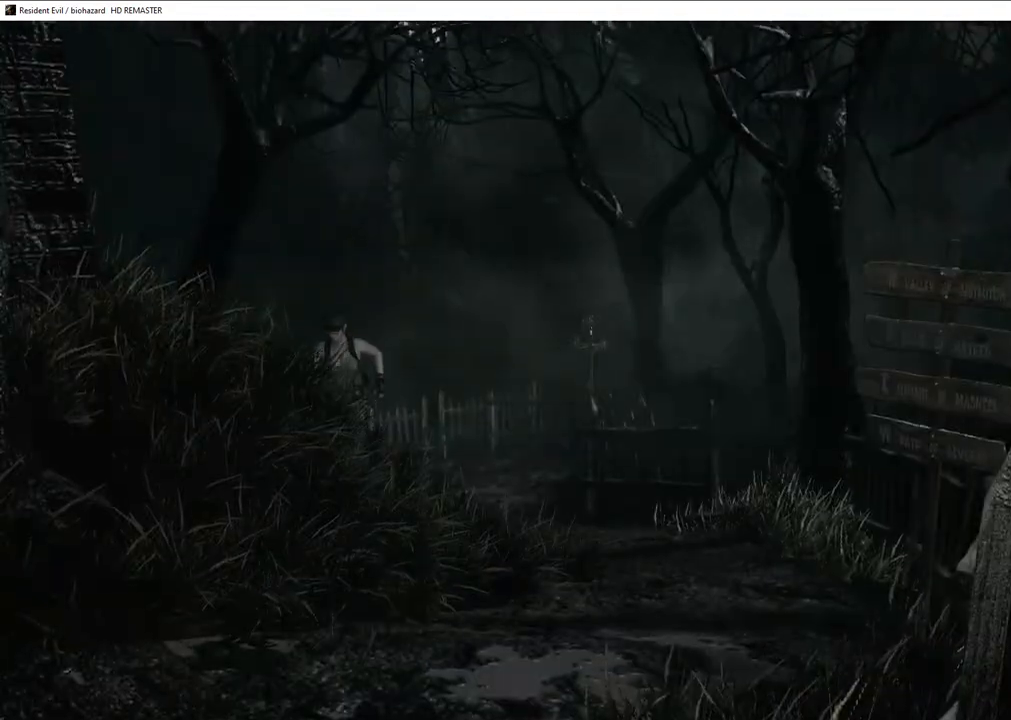
{"buttons": ["CROSS", "SQUARE", "DPAD_UP"], "left_stick": "center", "right_stick": "center", "events": [[100, "CROSS", "up"], [200, "DPAD_LEFT", "down"], [267, "CROSS", "down"], [317, "DPAD_LEFT", "up"]]}
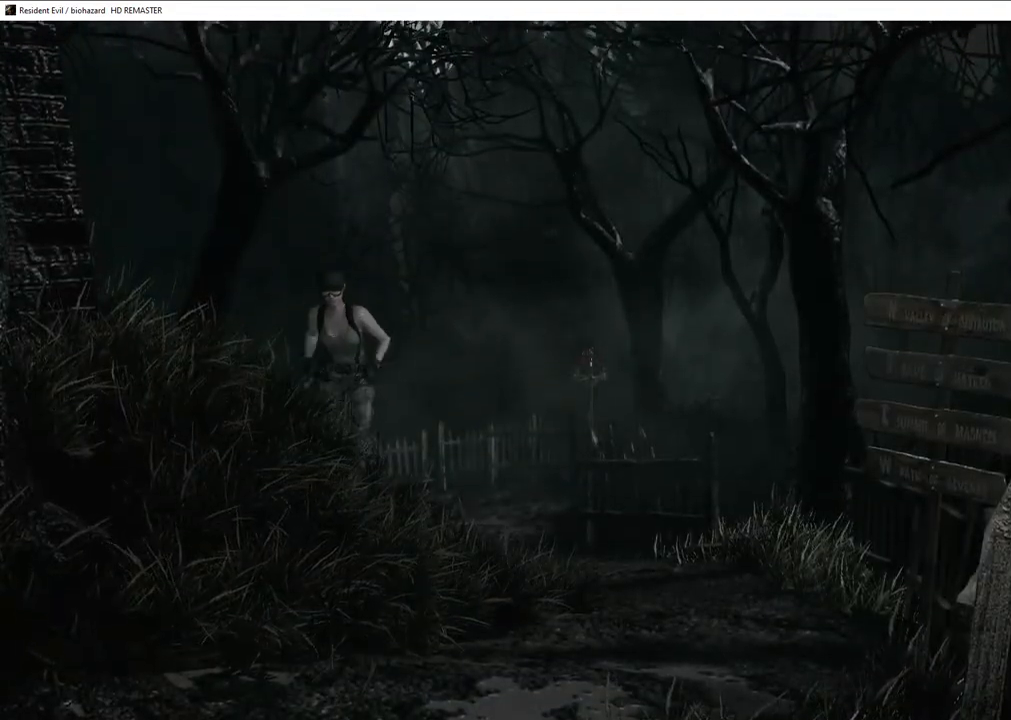
{"buttons": ["CROSS", "SQUARE", "DPAD_UP"], "left_stick": "center", "right_stick": "center", "events": []}
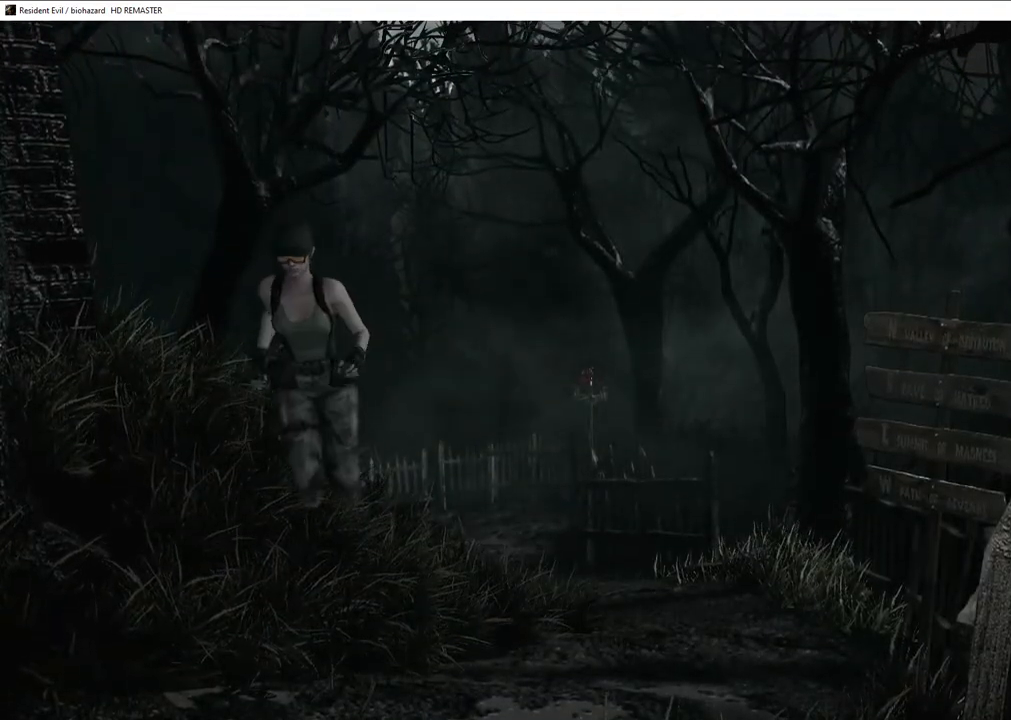
{"buttons": ["CROSS", "SQUARE", "DPAD_UP"], "left_stick": "center", "right_stick": "center", "events": [[50, "DPAD_RIGHT", "down"], [133, "DPAD_RIGHT", "up"]]}
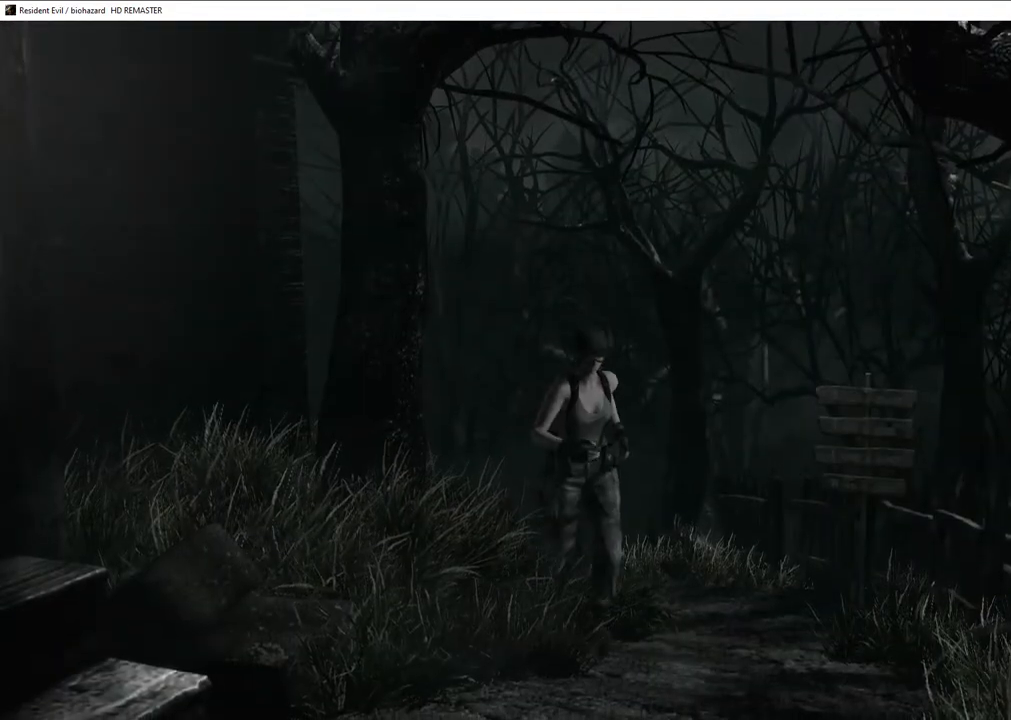
{"buttons": ["CROSS", "SQUARE", "DPAD_UP"], "left_stick": "center", "right_stick": "center", "events": [[17, "DPAD_RIGHT", "down"], [283, "DPAD_RIGHT", "up"]]}
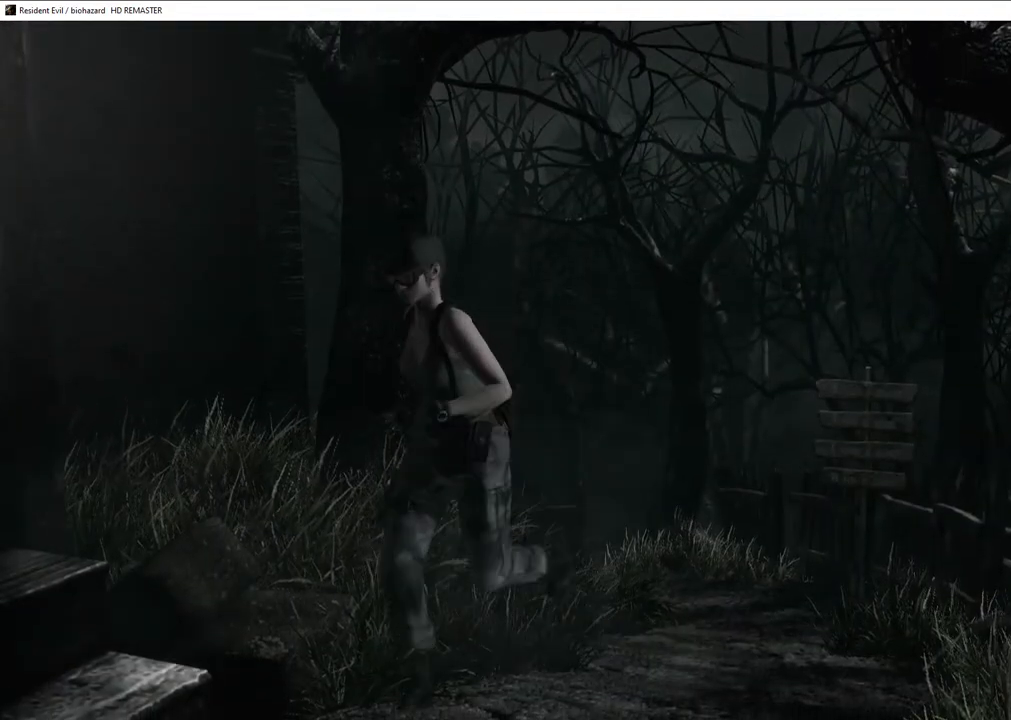
{"buttons": ["CROSS", "SQUARE", "DPAD_UP", "DPAD_RIGHT"], "left_stick": "center", "right_stick": "center", "events": [[367, "DPAD_RIGHT", "down"]]}
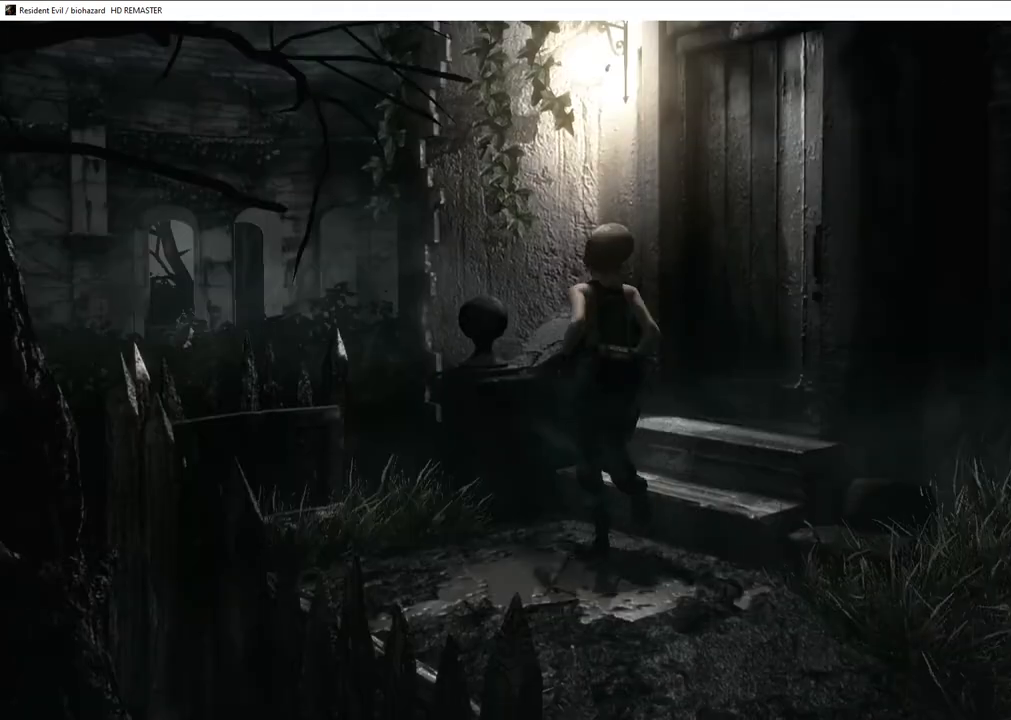
{"buttons": ["SQUARE", "DPAD_UP"], "left_stick": "center", "right_stick": "center", "events": [[433, "DPAD_RIGHT", "up"], [500, "CROSS", "up"]]}
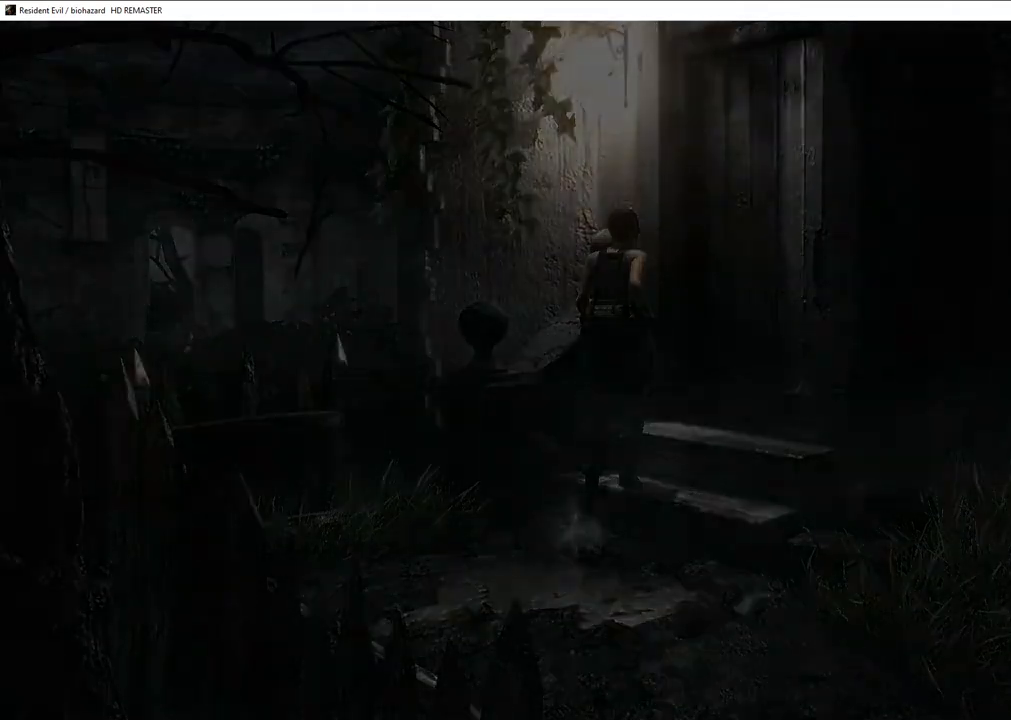
{"buttons": ["SQUARE", "DPAD_UP", "DPAD_LEFT"], "left_stick": "center", "right_stick": "center", "events": [[17, "DPAD_UP", "up"], [83, "DPAD_LEFT", "down"], [117, "DPAD_UP", "down"]]}
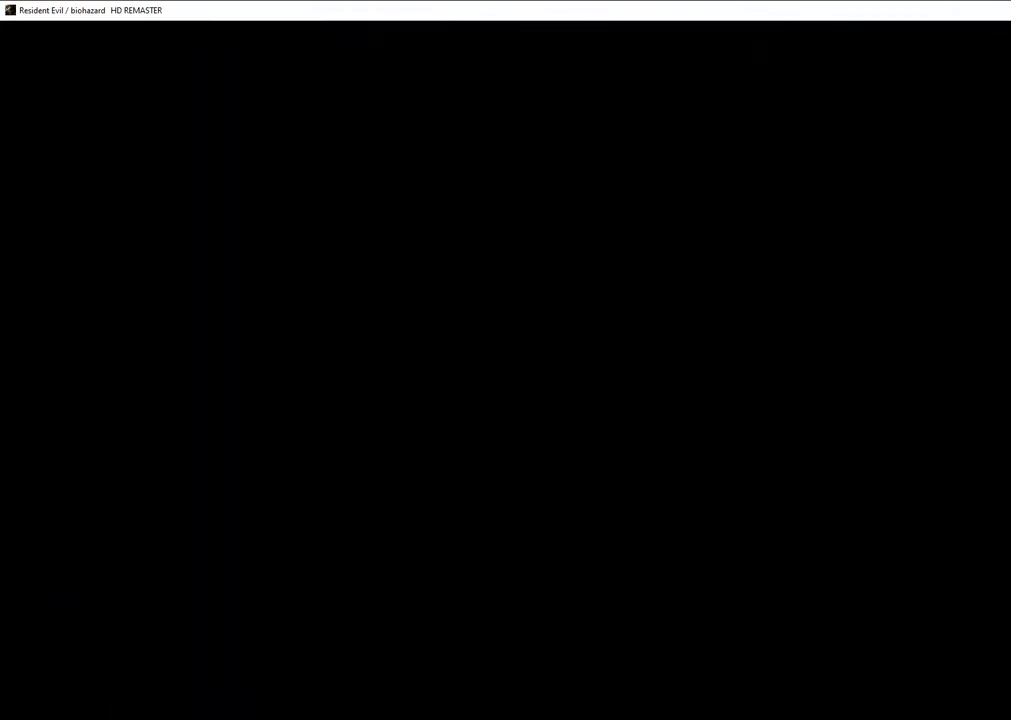
{"buttons": ["SQUARE", "DPAD_UP", "DPAD_LEFT"], "left_stick": "center", "right_stick": "center", "events": []}
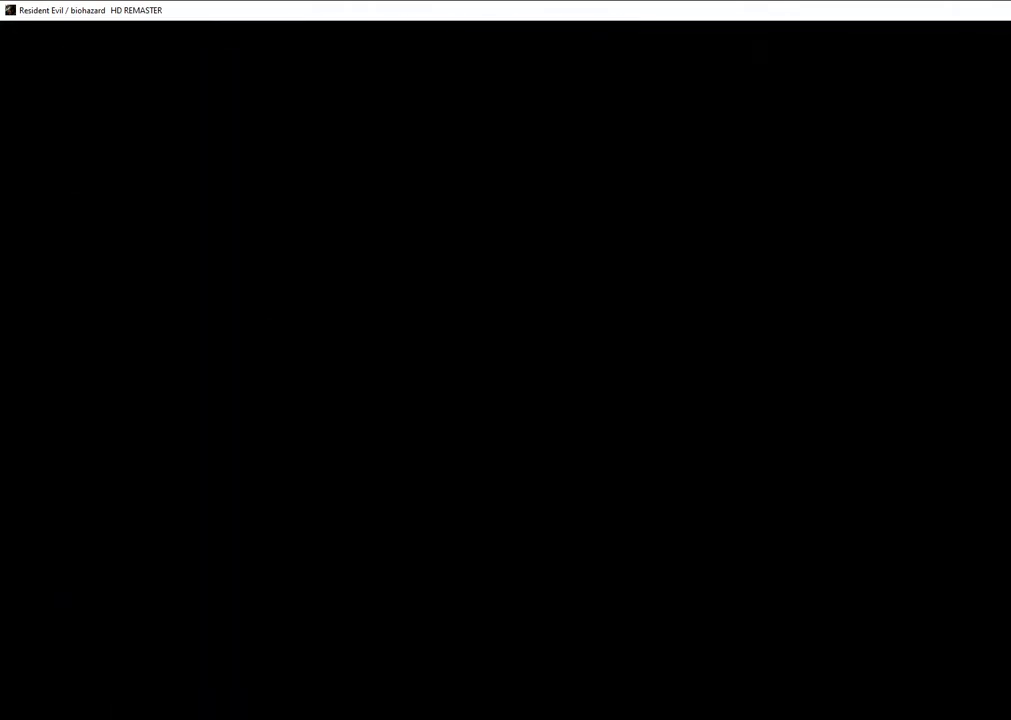
{"buttons": ["SQUARE", "DPAD_UP", "DPAD_LEFT"], "left_stick": "center", "right_stick": "center", "events": []}
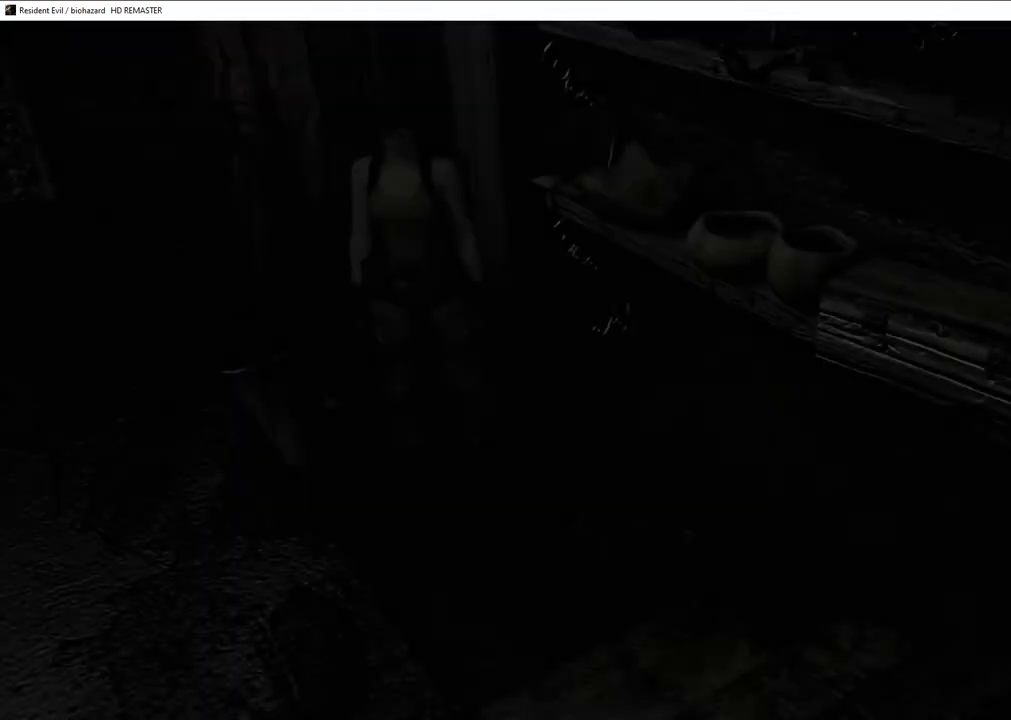
{"buttons": ["SQUARE", "DPAD_UP", "DPAD_LEFT"], "left_stick": "center", "right_stick": "center", "events": []}
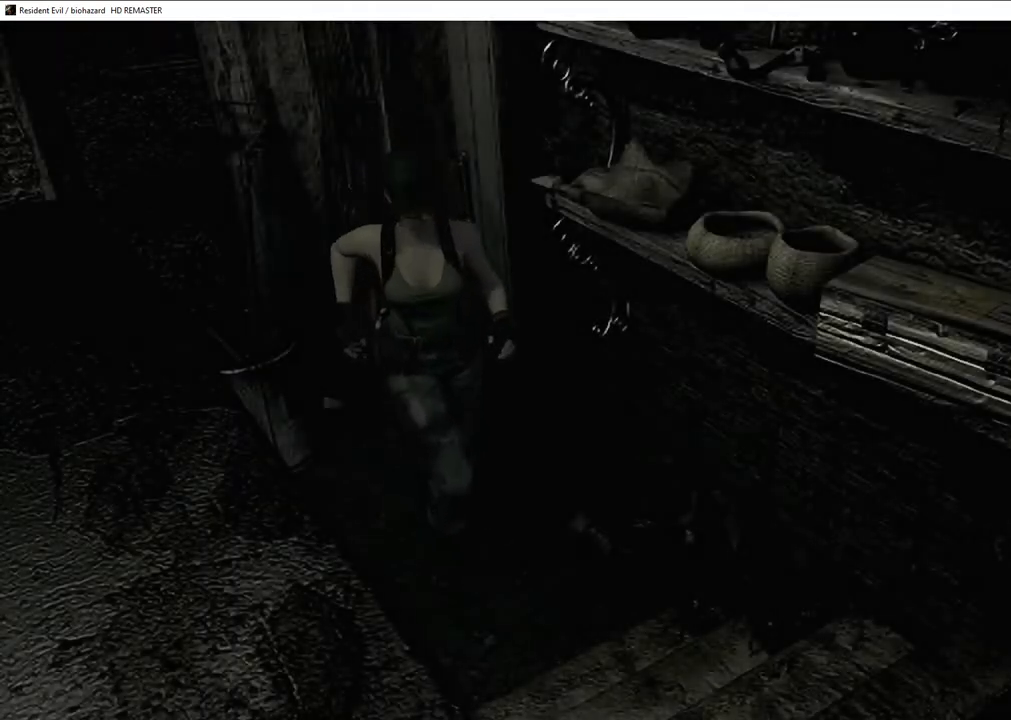
{"buttons": ["DPAD_UP"], "left_stick": "center", "right_stick": "right", "events": [[117, "DPAD_LEFT", "up"], [200, "SQUARE", "up"], [333, "right_stick", "up-left"], [400, "right_stick", "down-left"], [483, "right_stick", "right"]]}
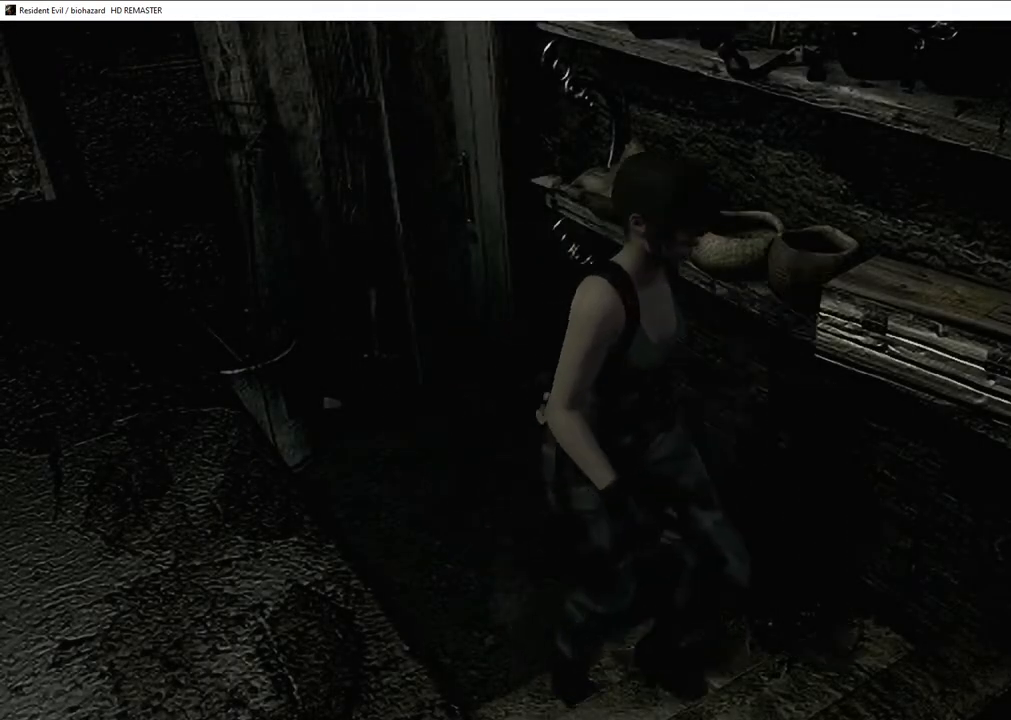
{"buttons": ["SQUARE", "DPAD_UP"], "left_stick": "center", "right_stick": "center", "events": [[50, "right_stick", "up-left"], [133, "DPAD_RIGHT", "down"], [217, "right_stick", "center"], [267, "SQUARE", "down"], [467, "DPAD_RIGHT", "up"]]}
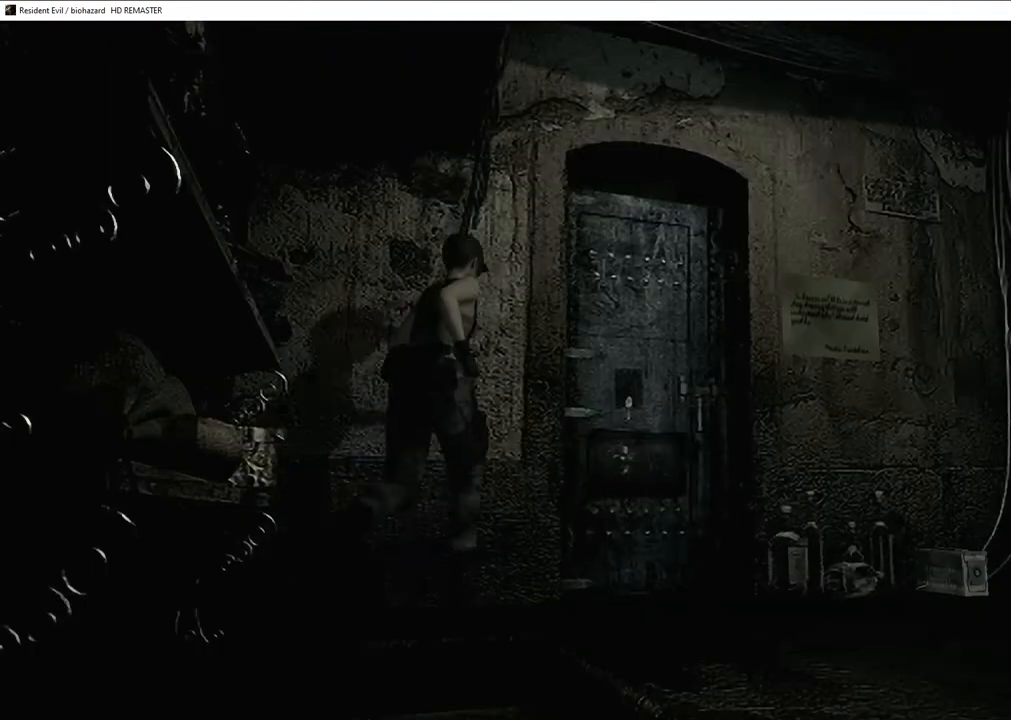
{"buttons": ["CROSS", "SQUARE", "DPAD_UP", "DPAD_LEFT"], "left_stick": "center", "right_stick": "center", "events": [[167, "DPAD_RIGHT", "down"], [267, "CROSS", "down"], [267, "DPAD_RIGHT", "up"], [300, "DPAD_LEFT", "down"]]}
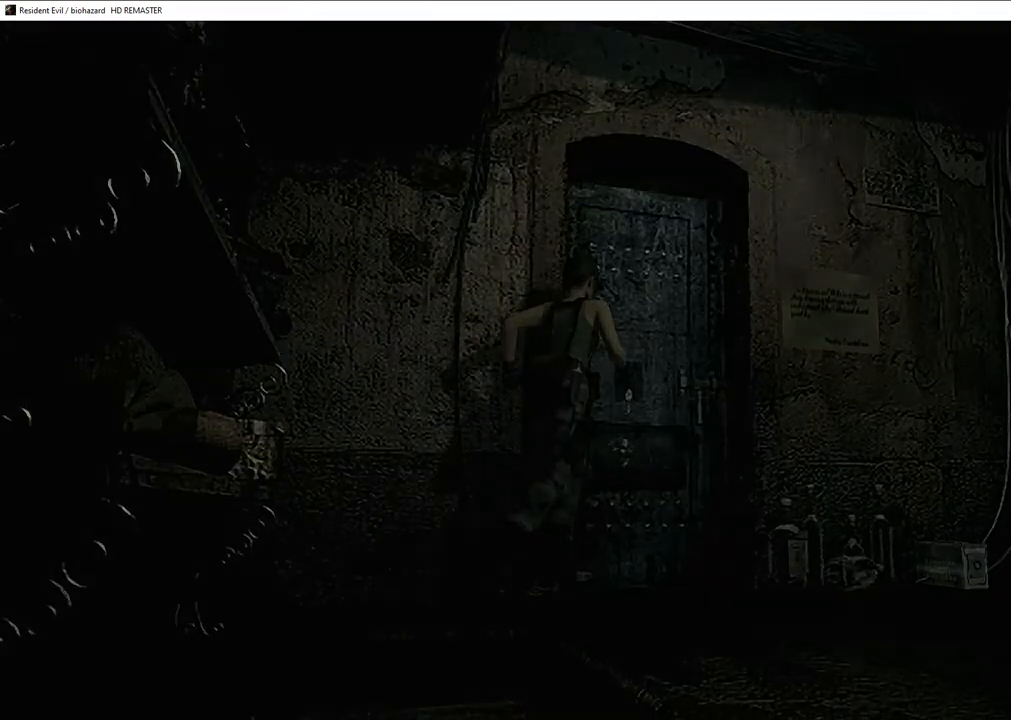
{"buttons": [], "left_stick": "center", "right_stick": "center", "events": [[17, "CROSS", "up"], [183, "DPAD_LEFT", "up"], [333, "DPAD_LEFT", "down"], [367, "DPAD_LEFT", "up"], [367, "DPAD_UP", "up"], [483, "SQUARE", "up"]]}
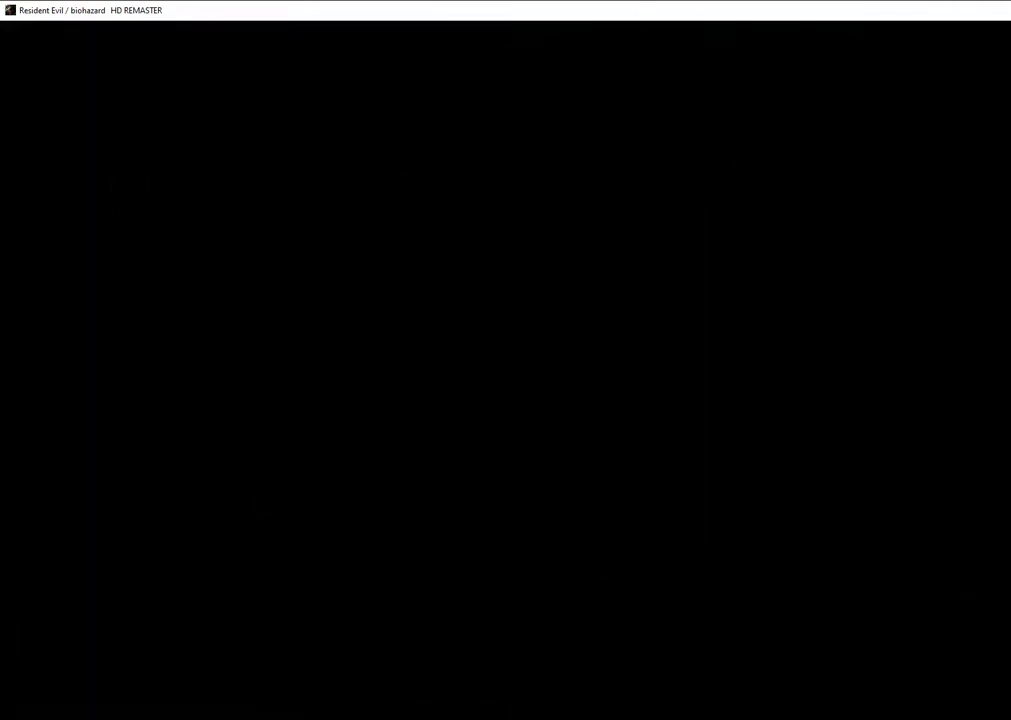
{"buttons": [], "left_stick": "left", "right_stick": "center", "events": [[17, "left_stick", "left"]]}
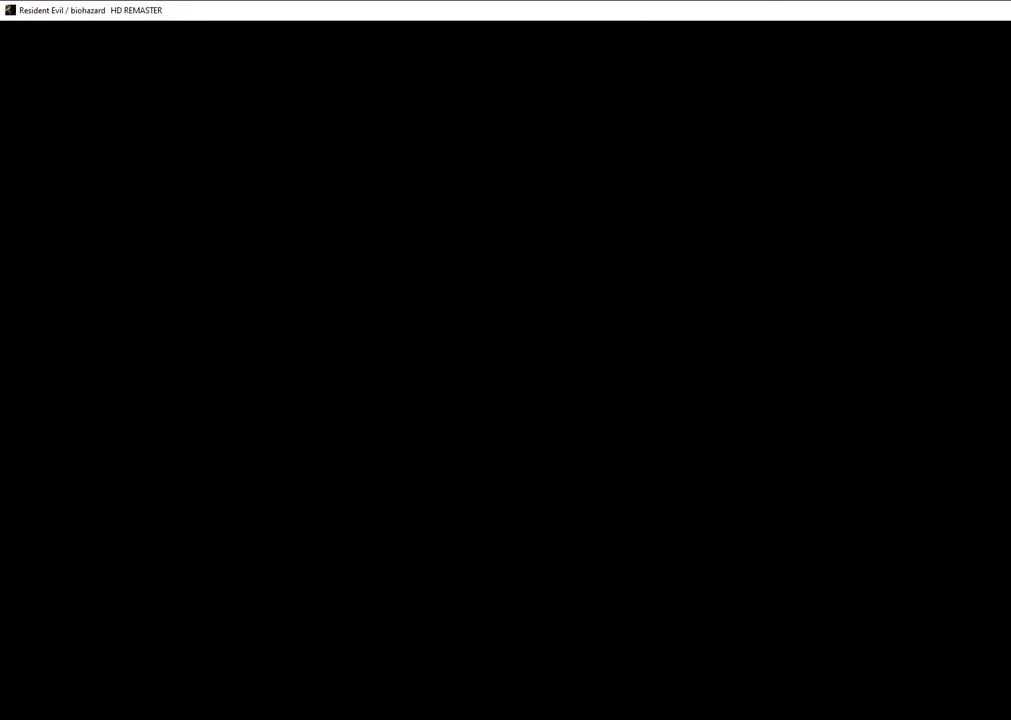
{"buttons": [], "left_stick": "left", "right_stick": "center", "events": []}
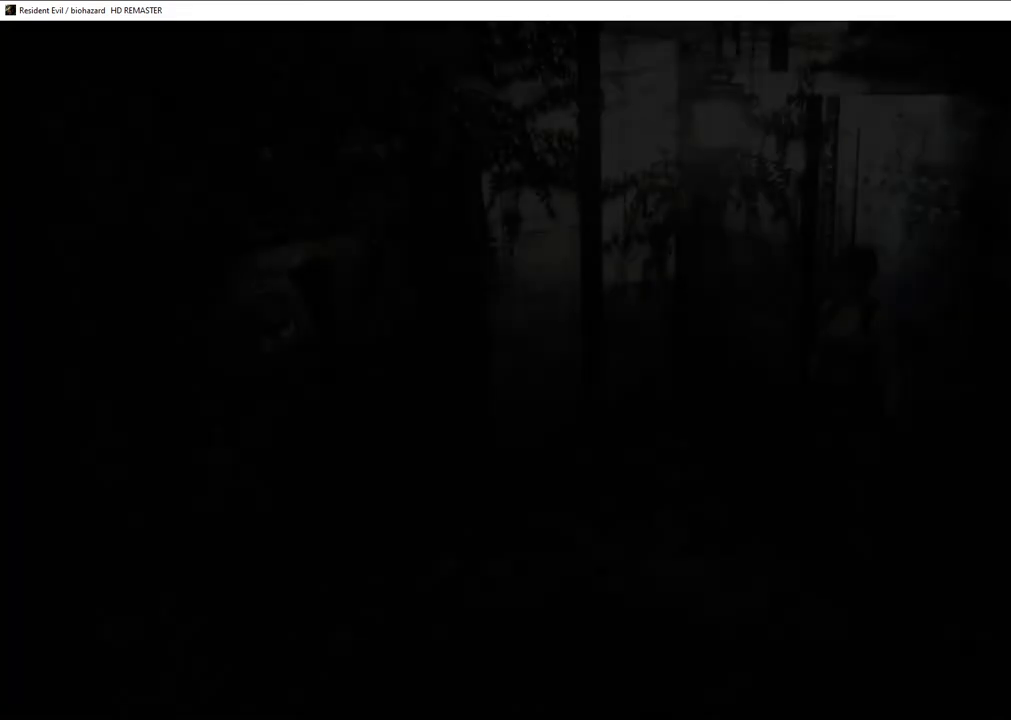
{"buttons": [], "left_stick": "left", "right_stick": "center", "events": []}
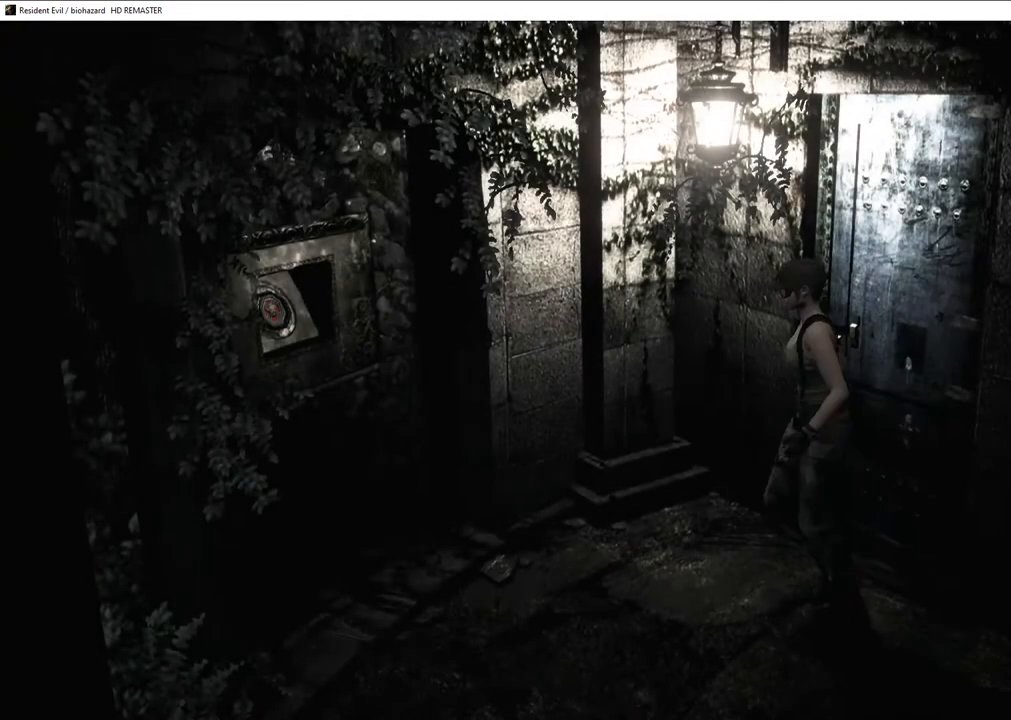
{"buttons": ["CROSS"], "left_stick": "left", "right_stick": "center", "events": [[200, "CROSS", "down"], [233, "CROSS", "up"], [300, "CROSS", "down"], [350, "CROSS", "up"], [400, "CROSS", "down"], [433, "CROSS", "up"], [483, "CROSS", "down"]]}